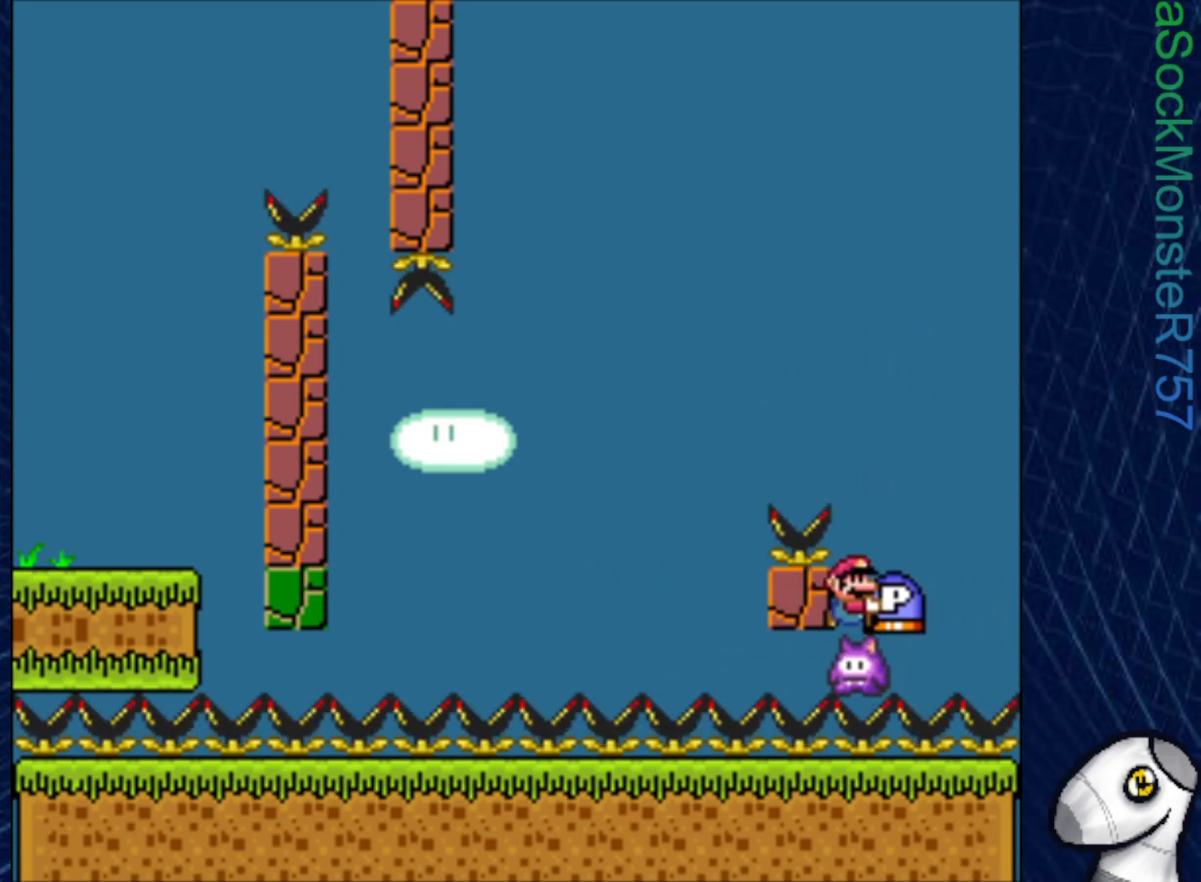
Gameplay with a controller (PlayStation layout); each line is a JSON object with the inputs held at the frame after it. "events" lists button and stick changes between this image and that frame as [ms after this image, input, new state], when the widget could be followed in between. Not read: left_stick.
{"buttons": ["CROSS", "SQUARE", "DPAD_LEFT"], "right_stick": "center", "events": [[150, "CROSS", "down"], [183, "DPAD_RIGHT", "up"], [233, "DPAD_LEFT", "down"]]}
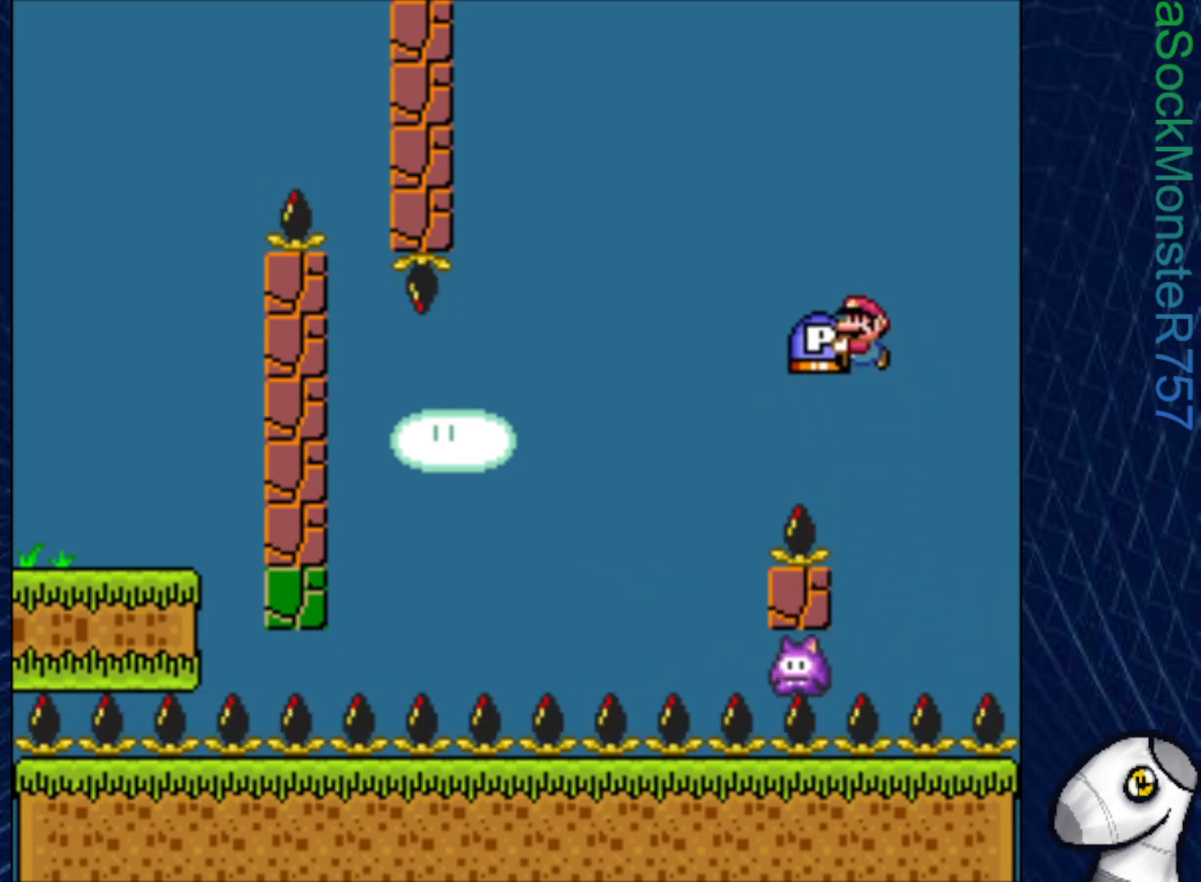
{"buttons": ["SQUARE"], "right_stick": "center", "events": [[100, "DPAD_LEFT", "up"], [267, "DPAD_RIGHT", "down"], [400, "CROSS", "up"], [417, "DPAD_RIGHT", "up"]]}
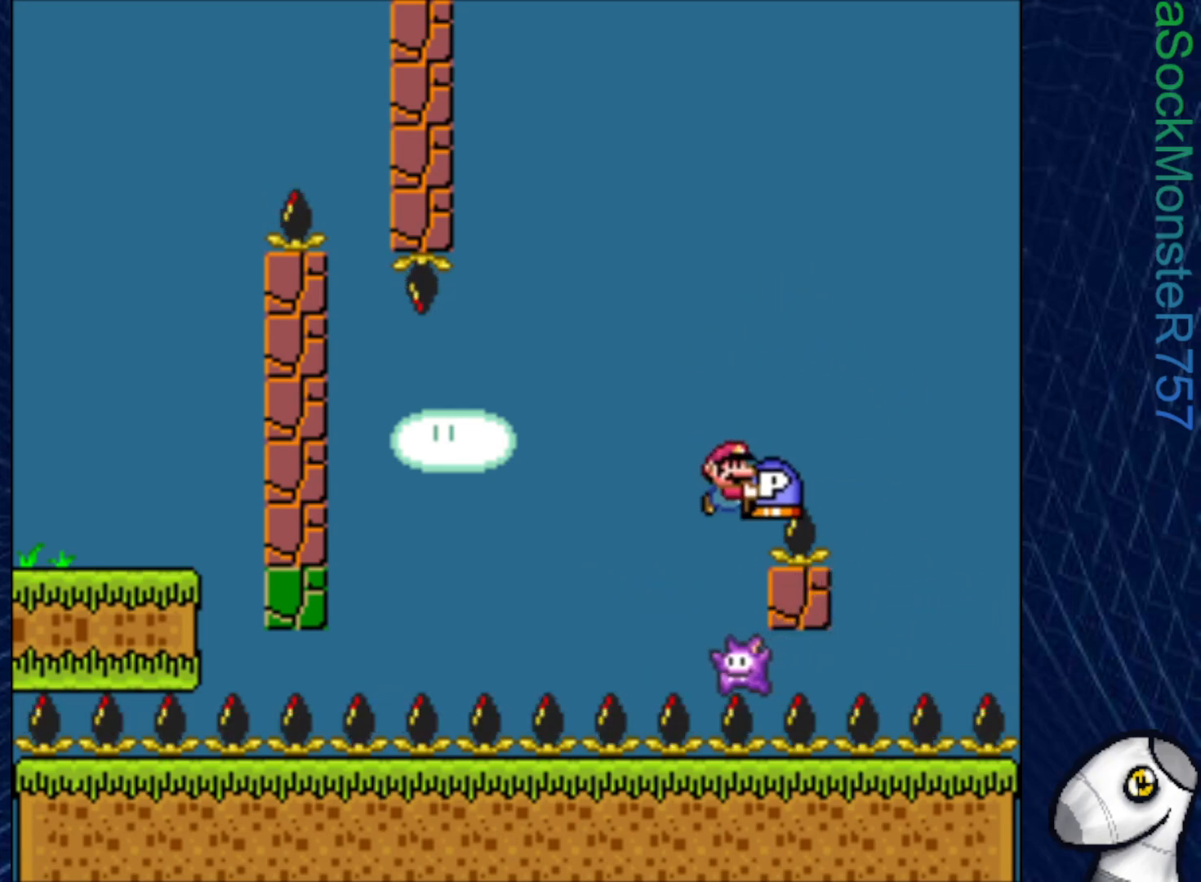
{"buttons": ["SQUARE"], "right_stick": "center", "events": [[33, "DPAD_LEFT", "down"], [133, "DPAD_LEFT", "up"]]}
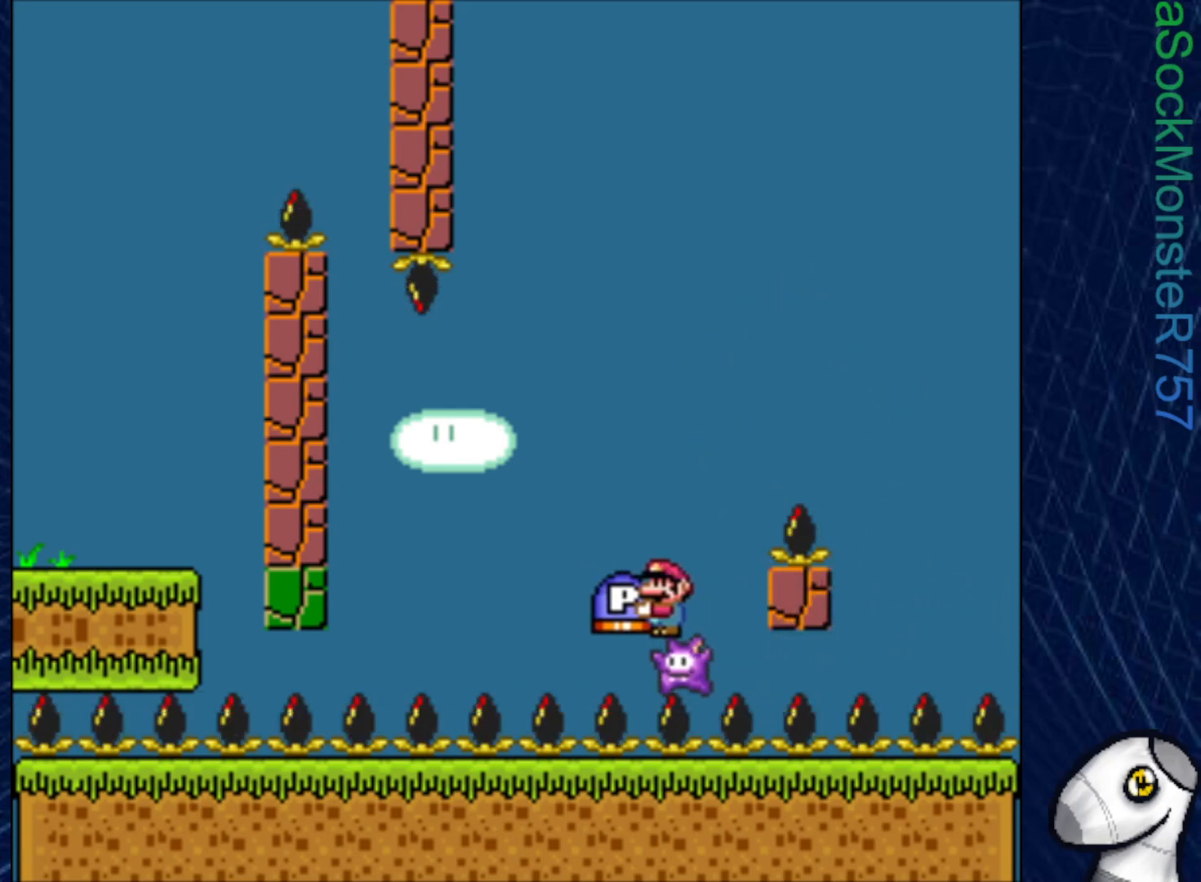
{"buttons": ["SQUARE"], "right_stick": "center", "events": [[383, "DPAD_RIGHT", "down"], [450, "DPAD_RIGHT", "up"]]}
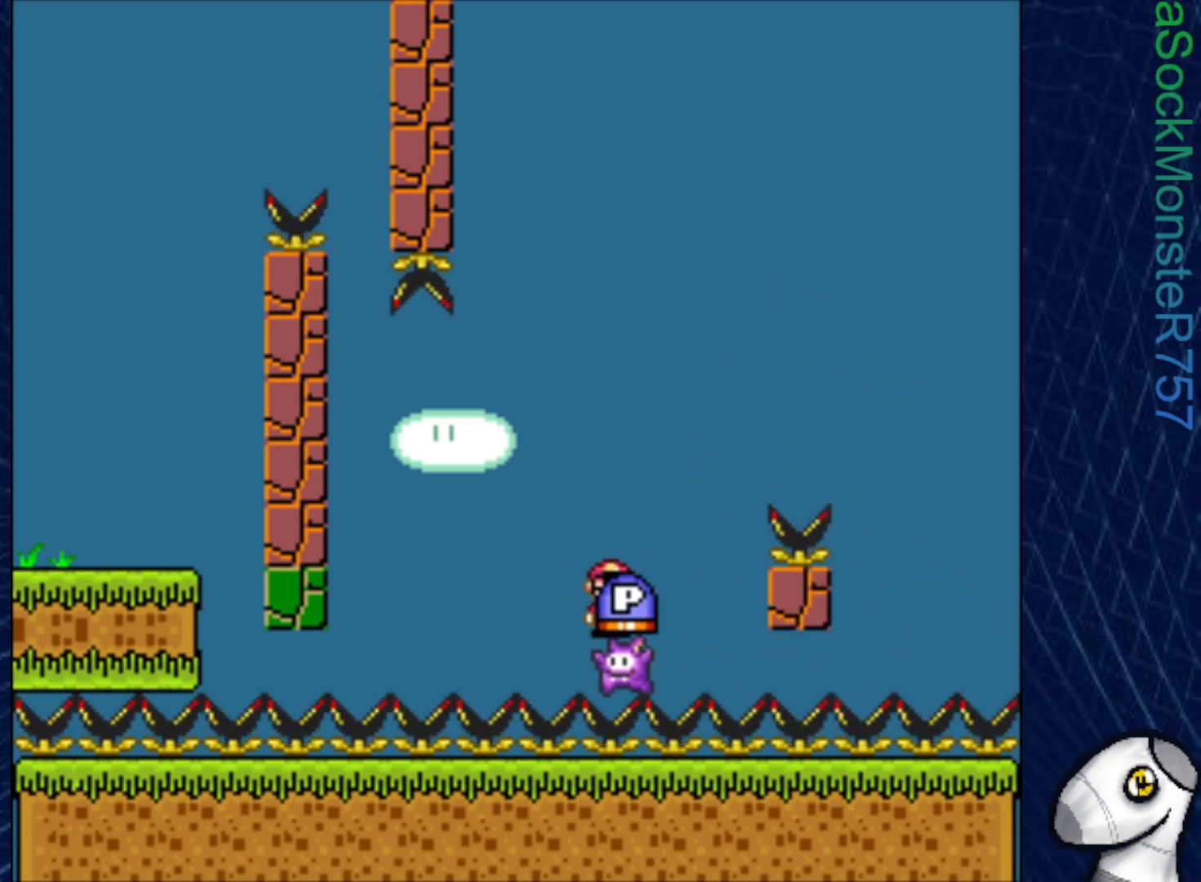
{"buttons": ["SQUARE"], "right_stick": "center", "events": [[100, "DPAD_LEFT", "down"], [183, "DPAD_LEFT", "up"]]}
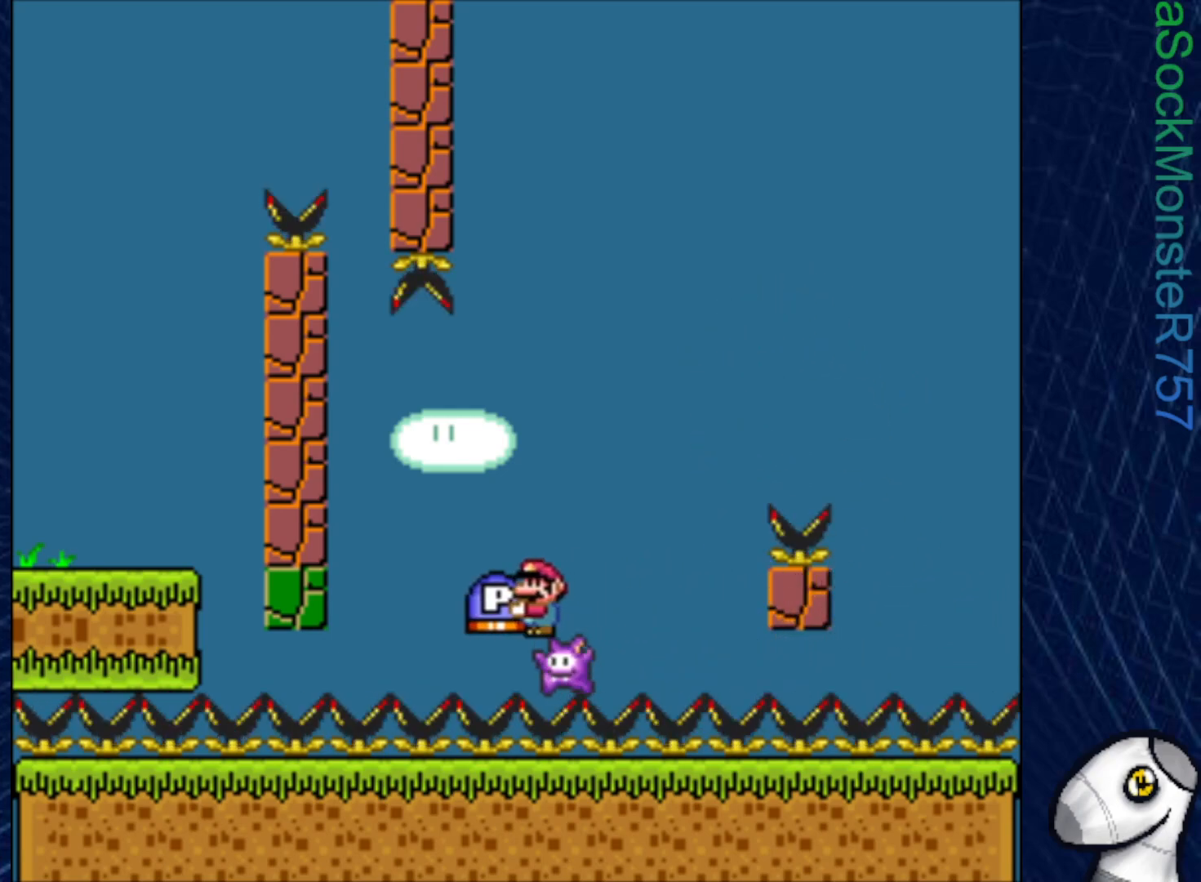
{"buttons": ["SQUARE"], "right_stick": "center", "events": []}
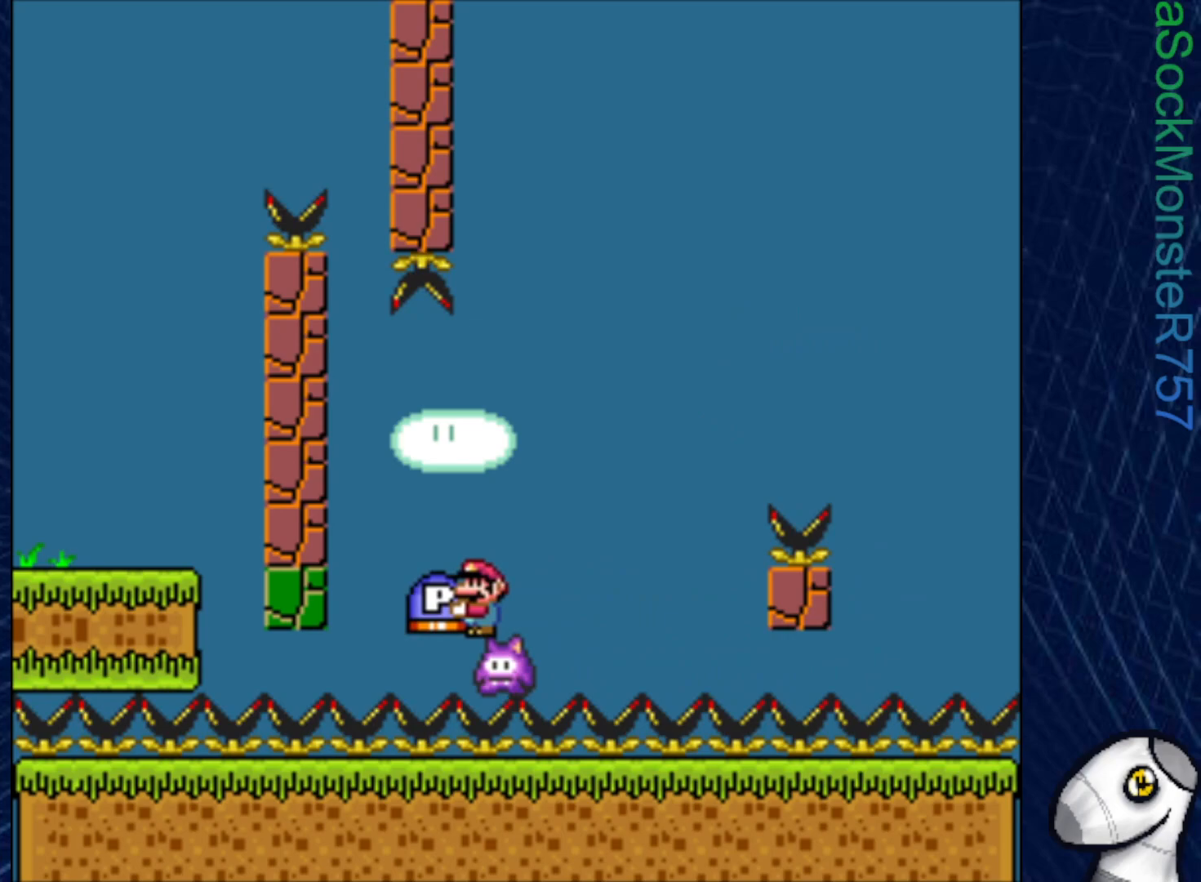
{"buttons": ["SQUARE"], "right_stick": "center", "events": []}
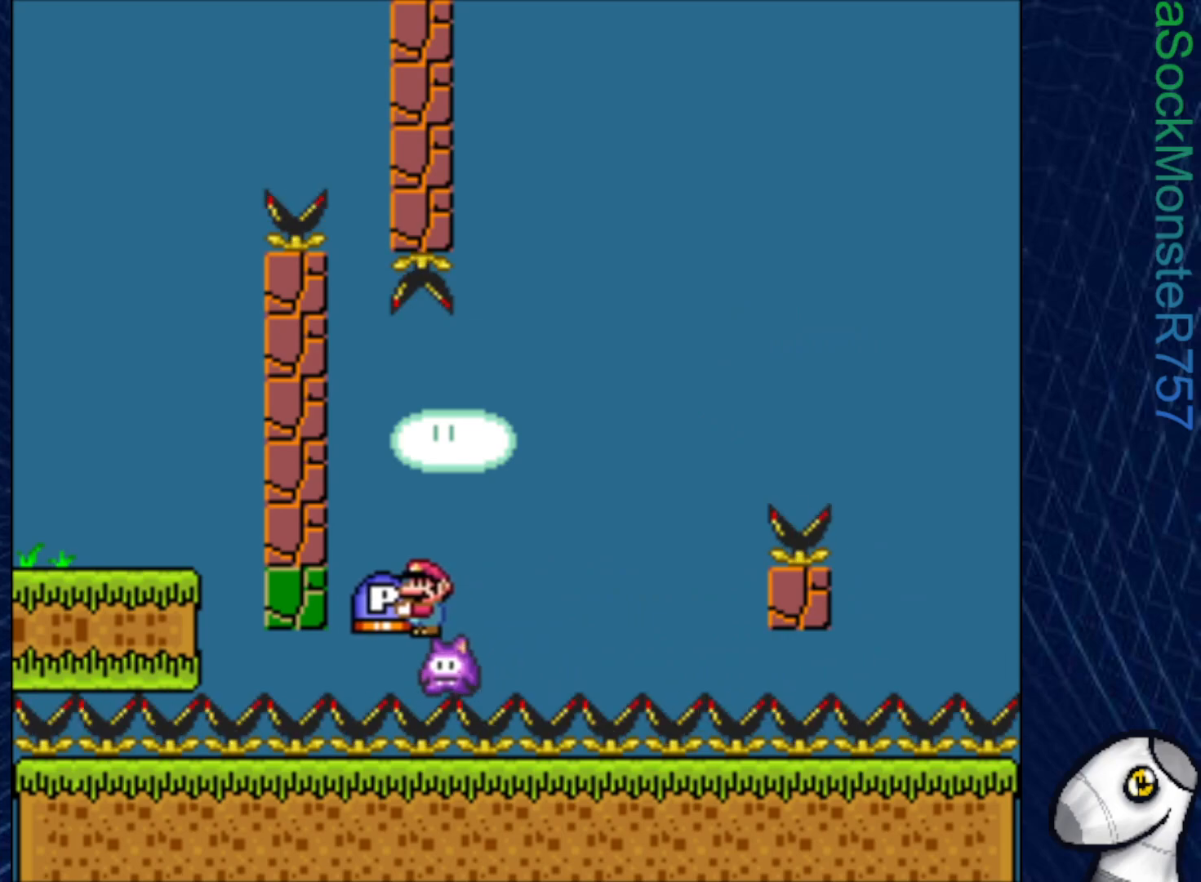
{"buttons": ["SQUARE"], "right_stick": "center", "events": []}
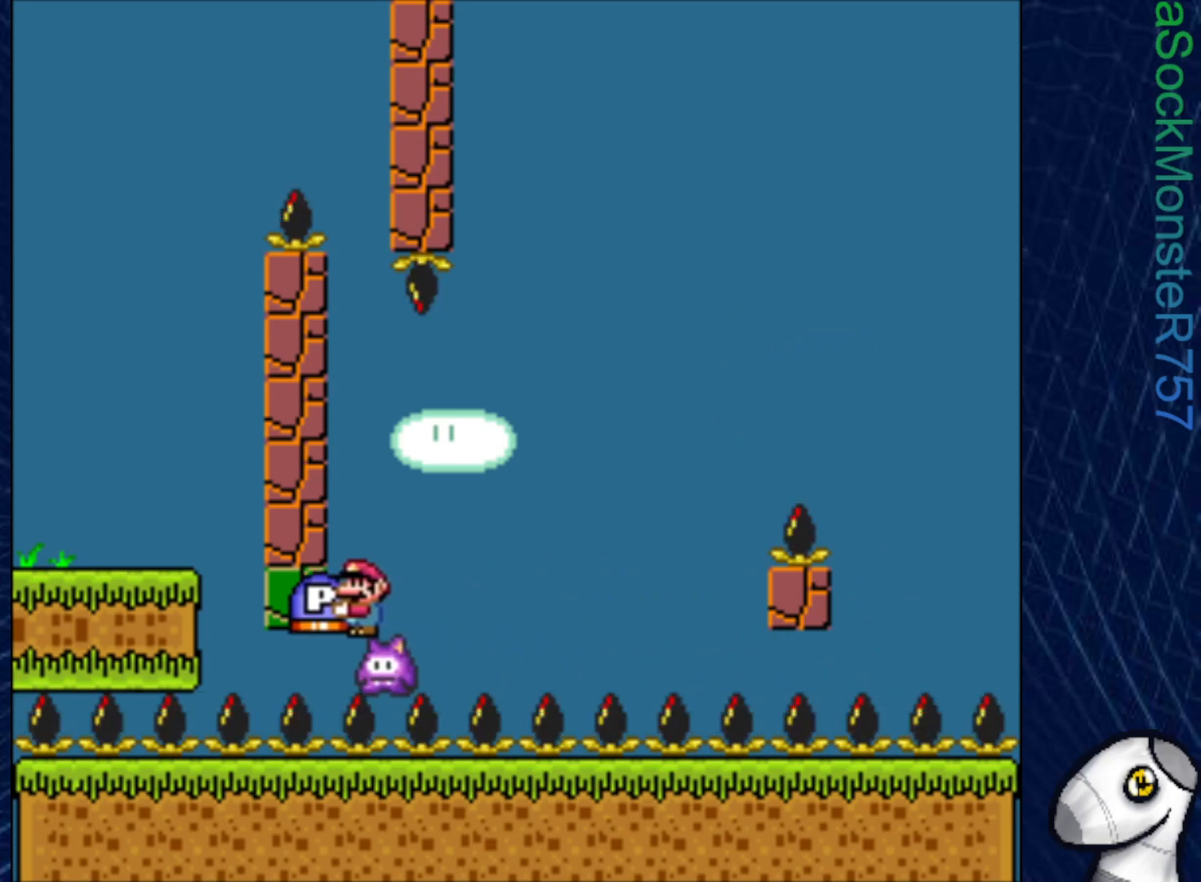
{"buttons": ["SQUARE"], "right_stick": "center", "events": []}
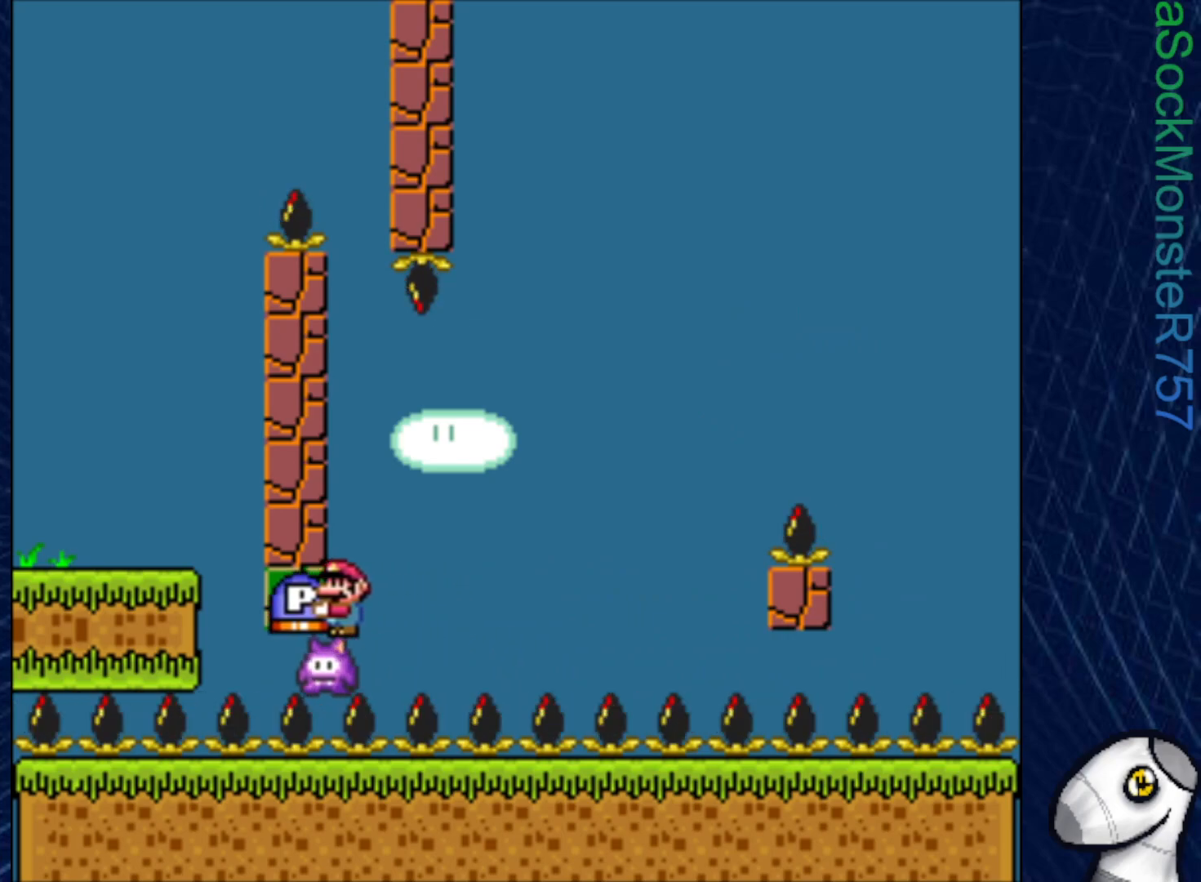
{"buttons": ["SQUARE"], "right_stick": "center", "events": [[33, "DPAD_DOWN", "down"], [350, "DPAD_DOWN", "up"]]}
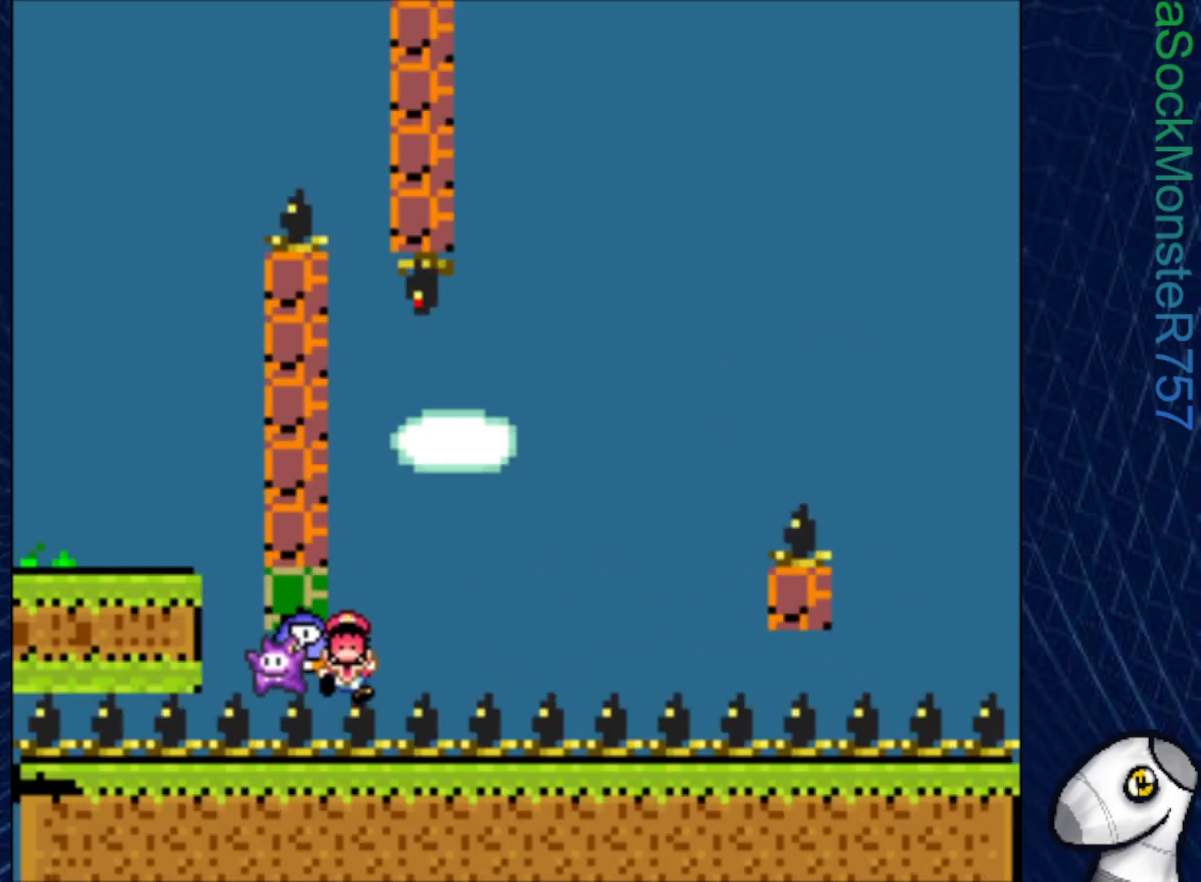
{"buttons": ["SQUARE"], "right_stick": "center", "events": []}
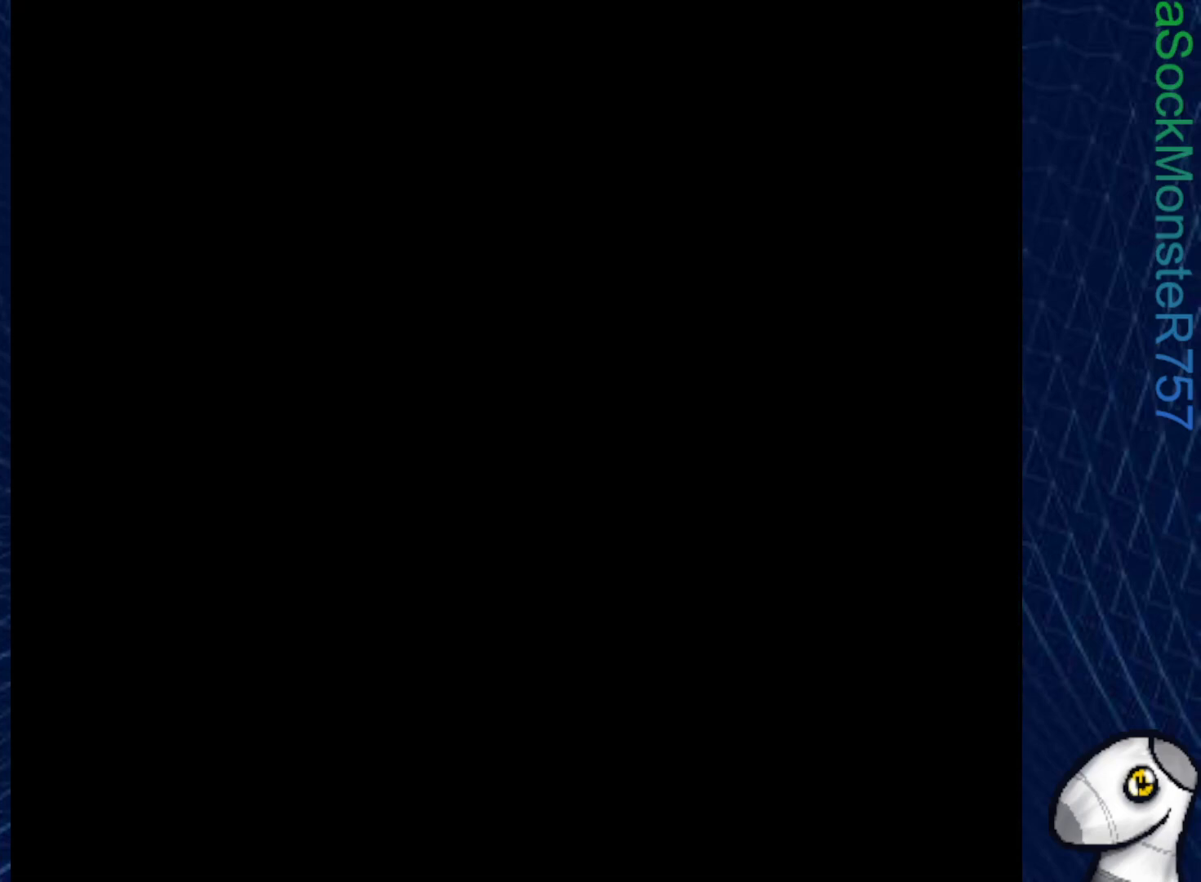
{"buttons": ["SQUARE"], "right_stick": "center", "events": []}
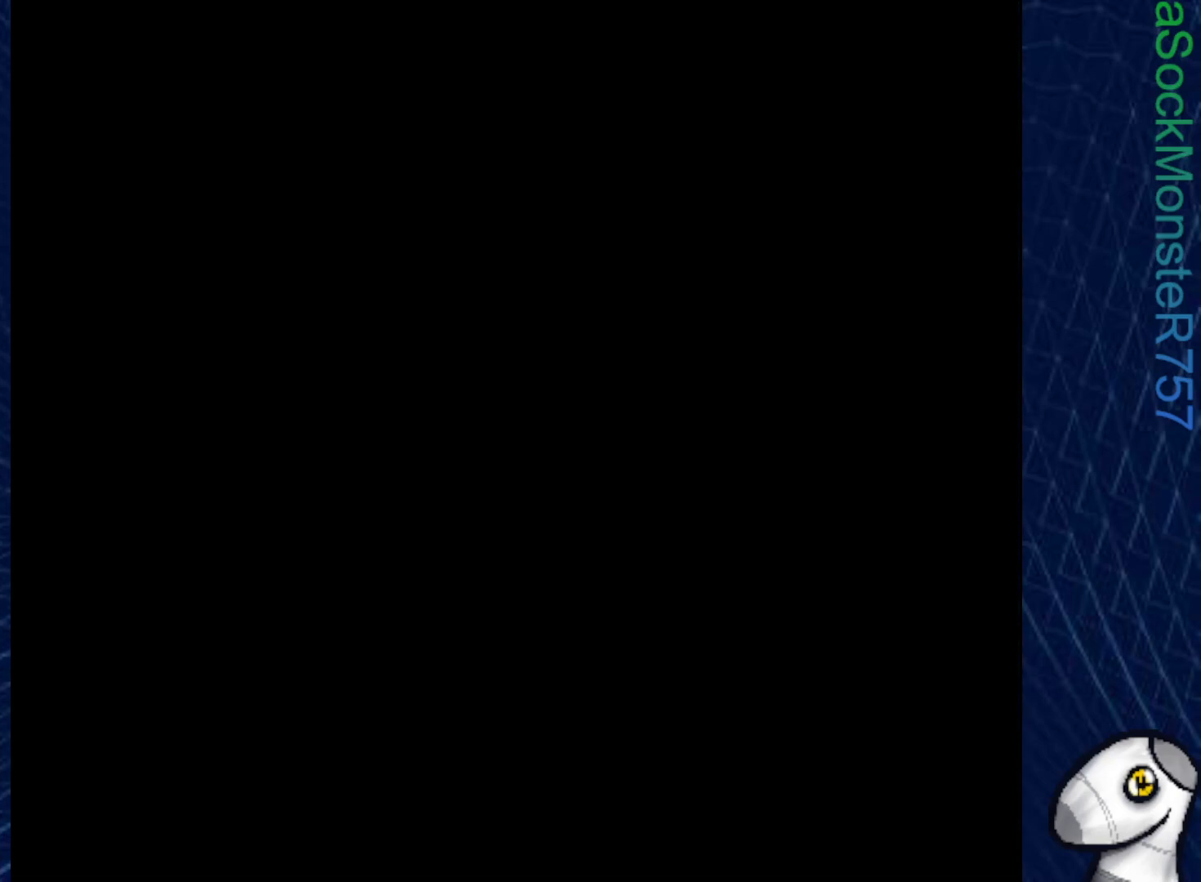
{"buttons": ["SQUARE"], "right_stick": "center", "events": []}
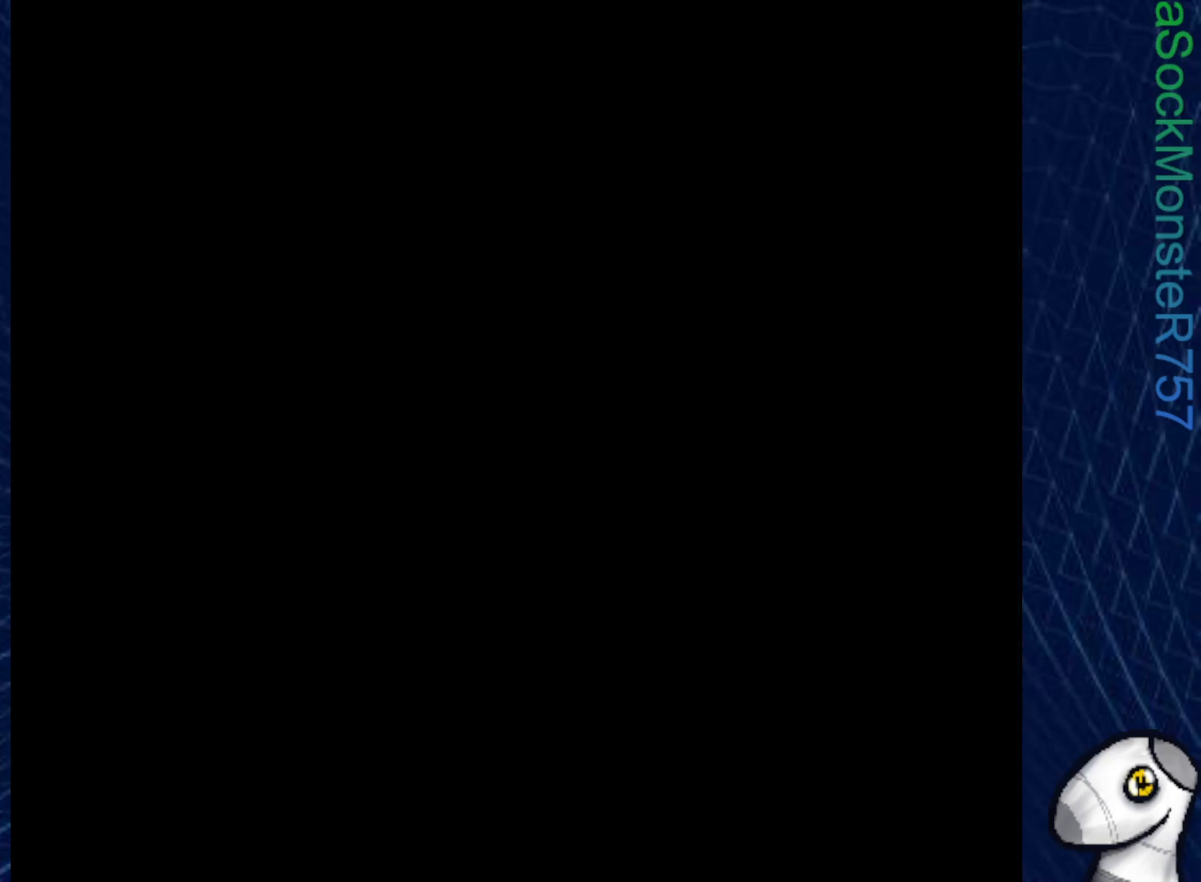
{"buttons": ["SQUARE"], "right_stick": "center", "events": []}
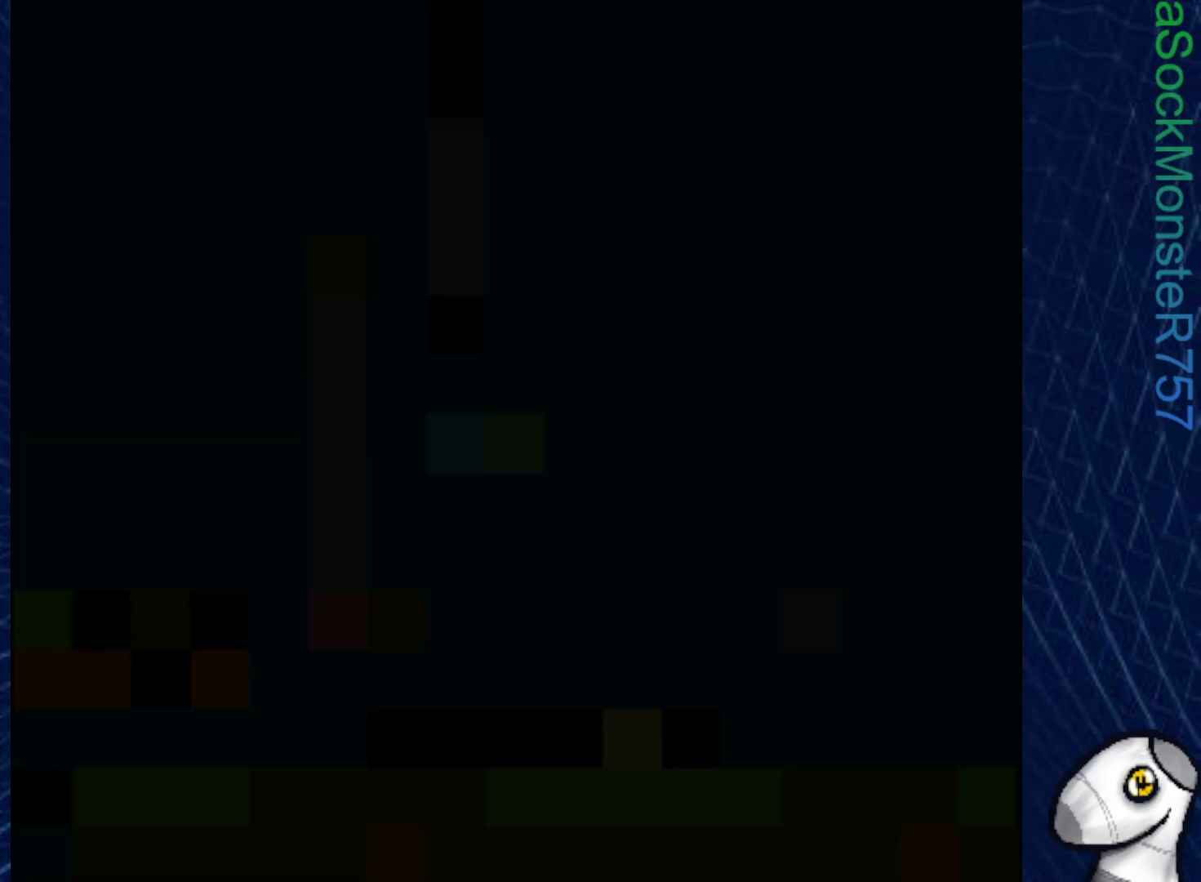
{"buttons": ["SQUARE"], "right_stick": "center", "events": []}
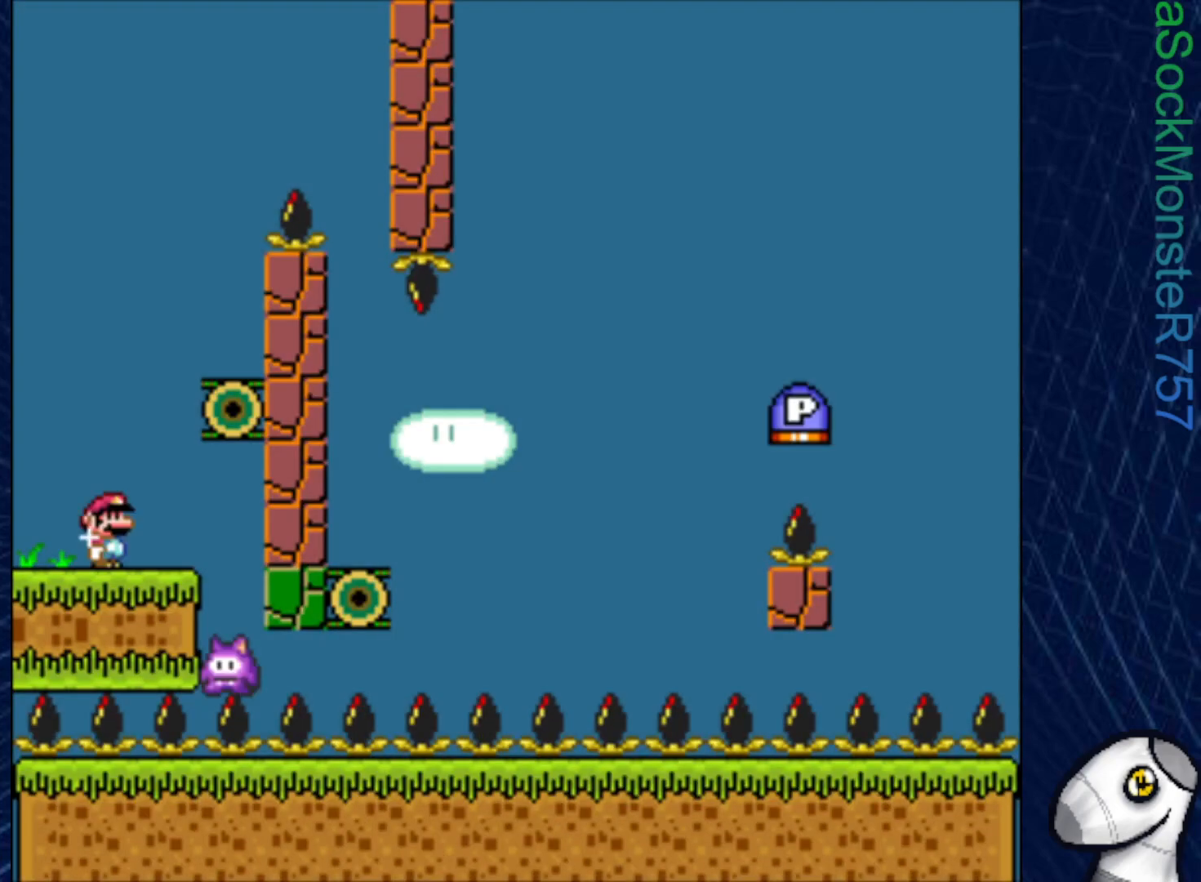
{"buttons": ["CROSS", "SQUARE", "DPAD_RIGHT"], "right_stick": "center", "events": [[450, "DPAD_RIGHT", "down"], [467, "CROSS", "down"]]}
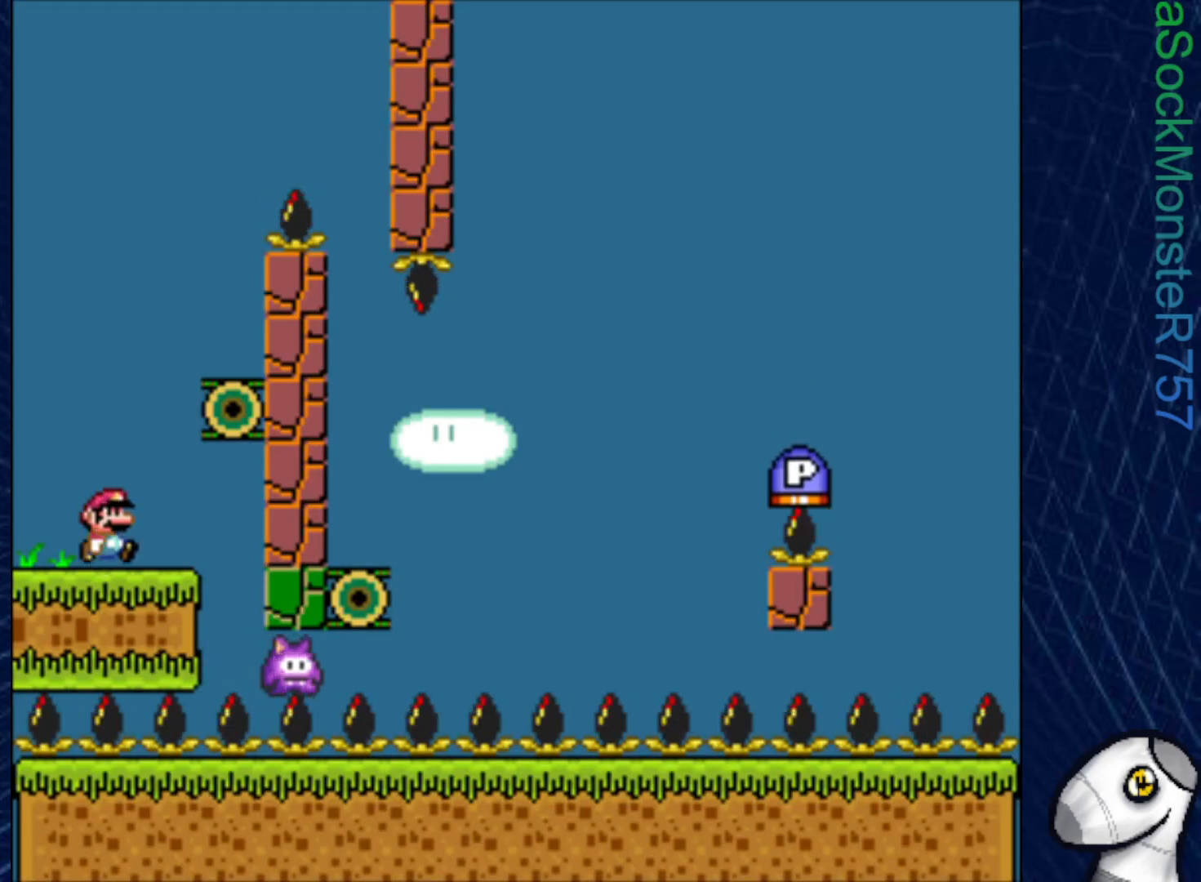
{"buttons": ["SQUARE", "DPAD_LEFT"], "right_stick": "center", "events": [[233, "CROSS", "up"], [333, "DPAD_RIGHT", "up"], [450, "DPAD_LEFT", "down"]]}
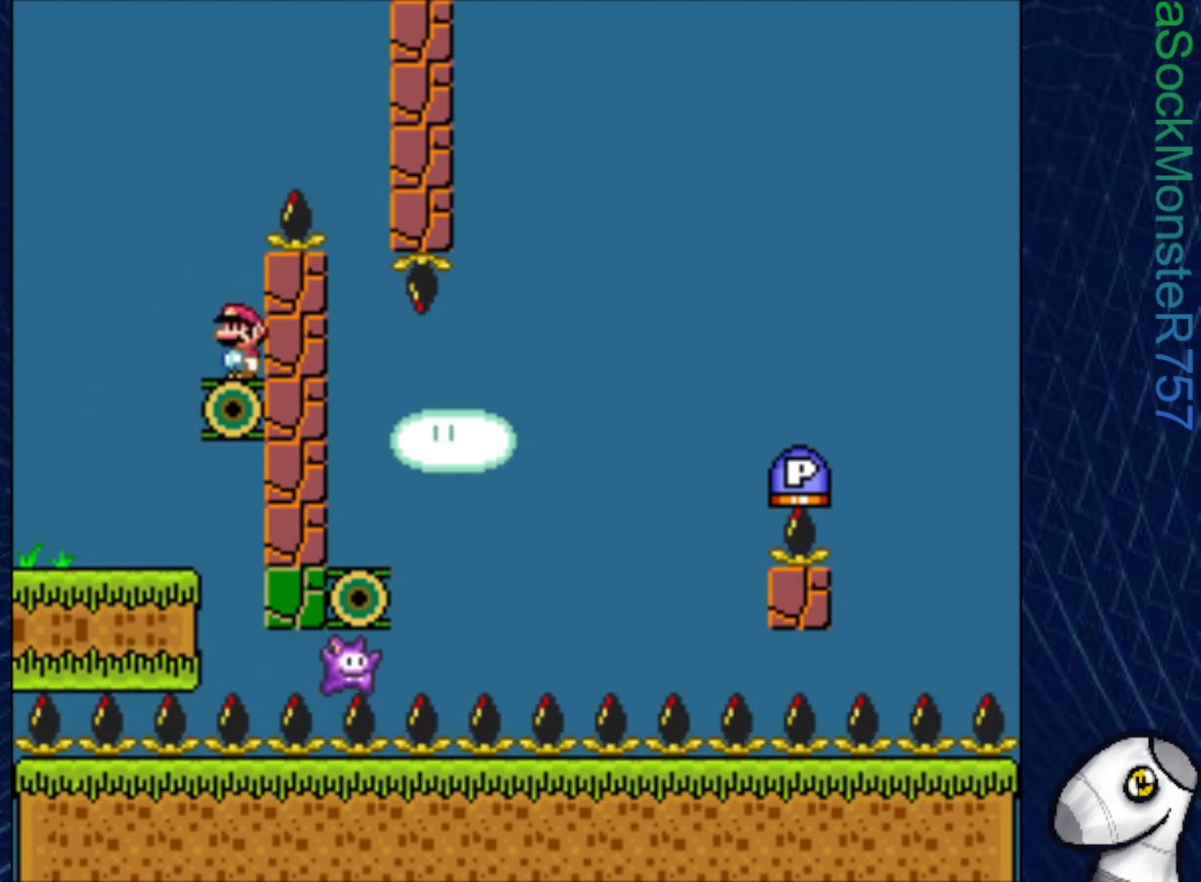
{"buttons": ["CROSS", "SQUARE", "DPAD_RIGHT"], "right_stick": "center", "events": [[117, "DPAD_LEFT", "up"], [133, "CROSS", "down"], [167, "DPAD_RIGHT", "down"]]}
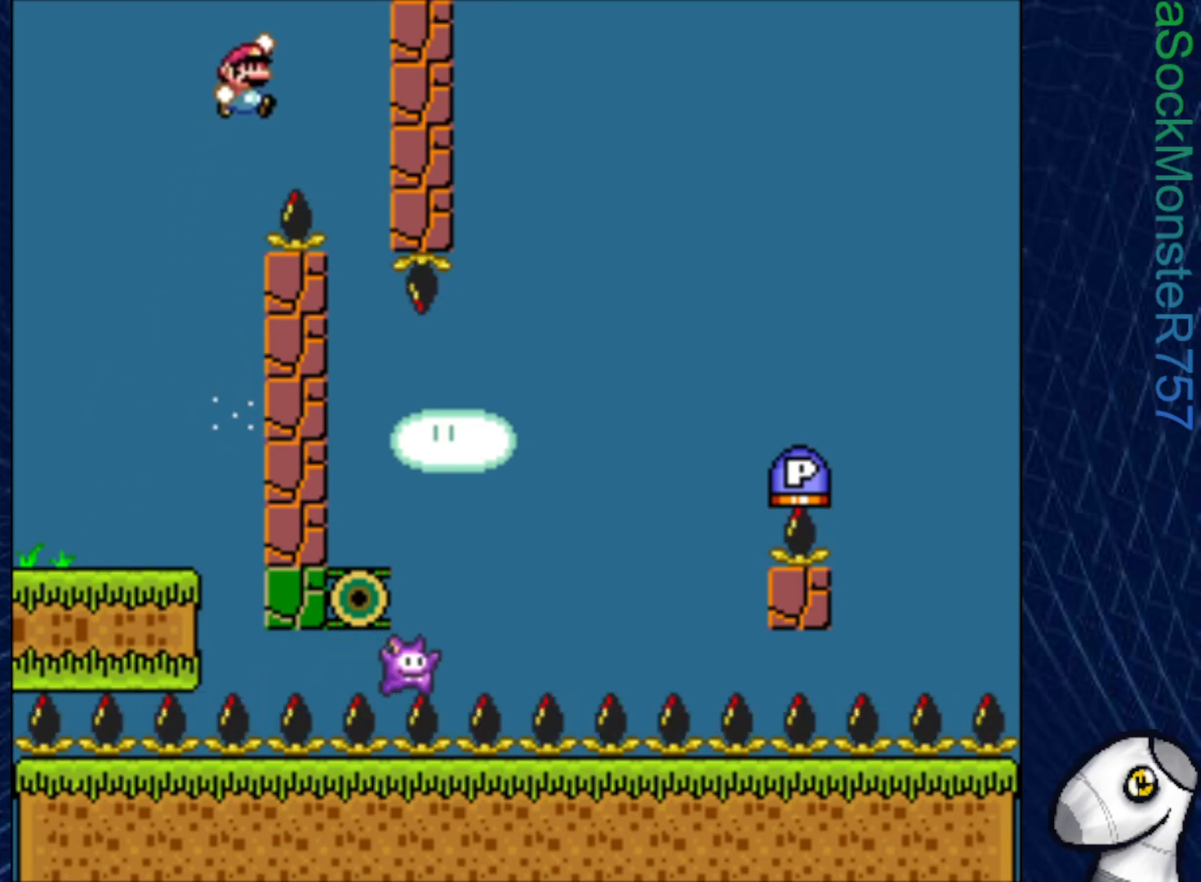
{"buttons": ["SQUARE"], "right_stick": "center", "events": [[133, "DPAD_RIGHT", "up"], [283, "CROSS", "up"], [333, "DPAD_LEFT", "down"], [500, "DPAD_LEFT", "up"]]}
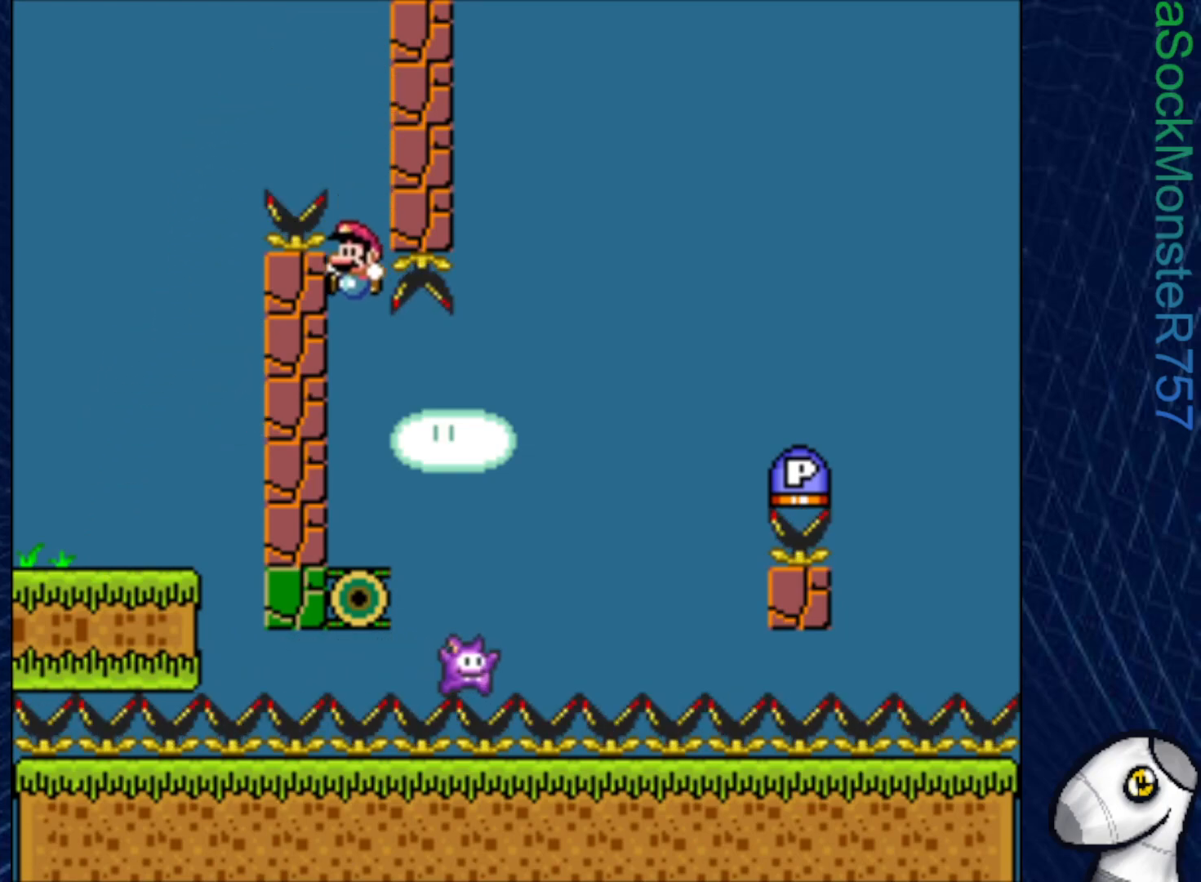
{"buttons": ["SQUARE", "DPAD_RIGHT"], "right_stick": "center", "events": [[183, "DPAD_RIGHT", "down"], [383, "CROSS", "down"], [483, "CROSS", "up"]]}
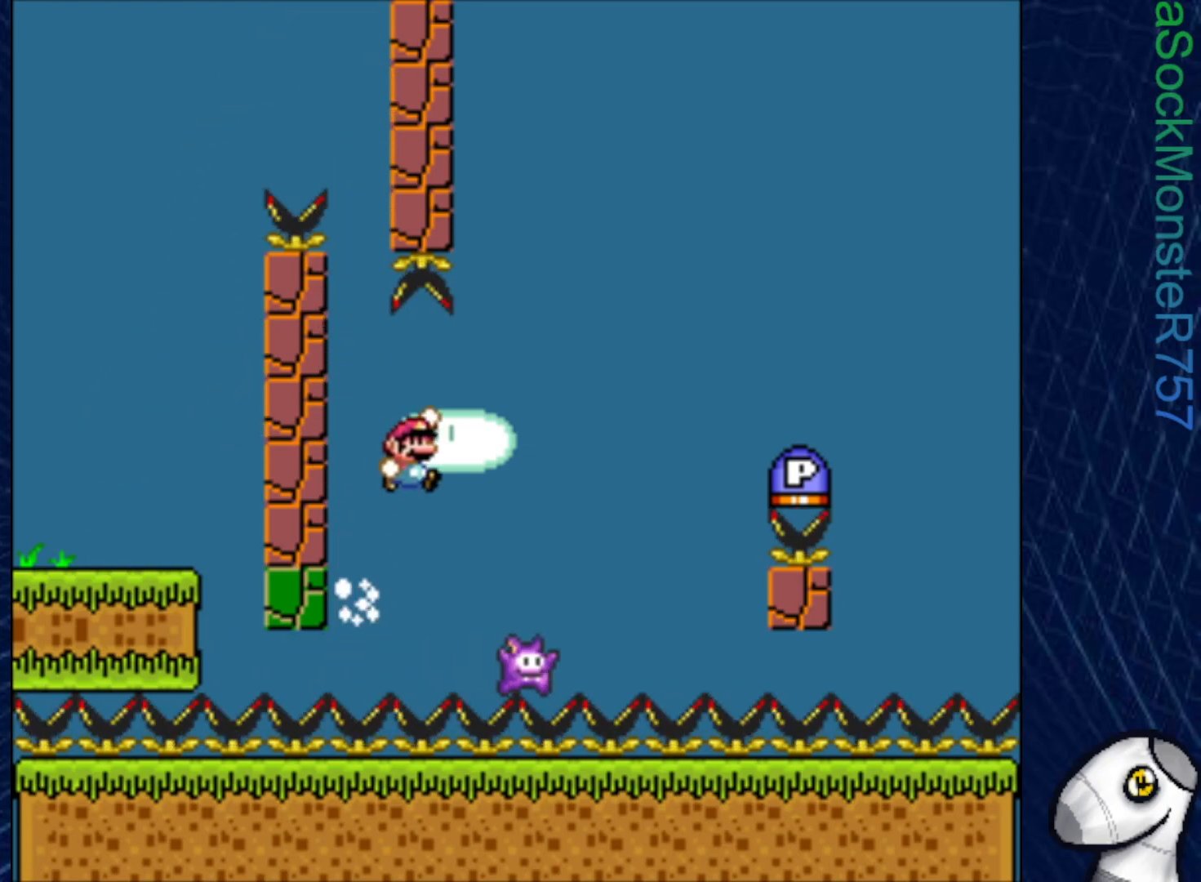
{"buttons": ["SQUARE", "DPAD_LEFT"], "right_stick": "center", "events": [[100, "DPAD_RIGHT", "up"], [317, "DPAD_LEFT", "down"]]}
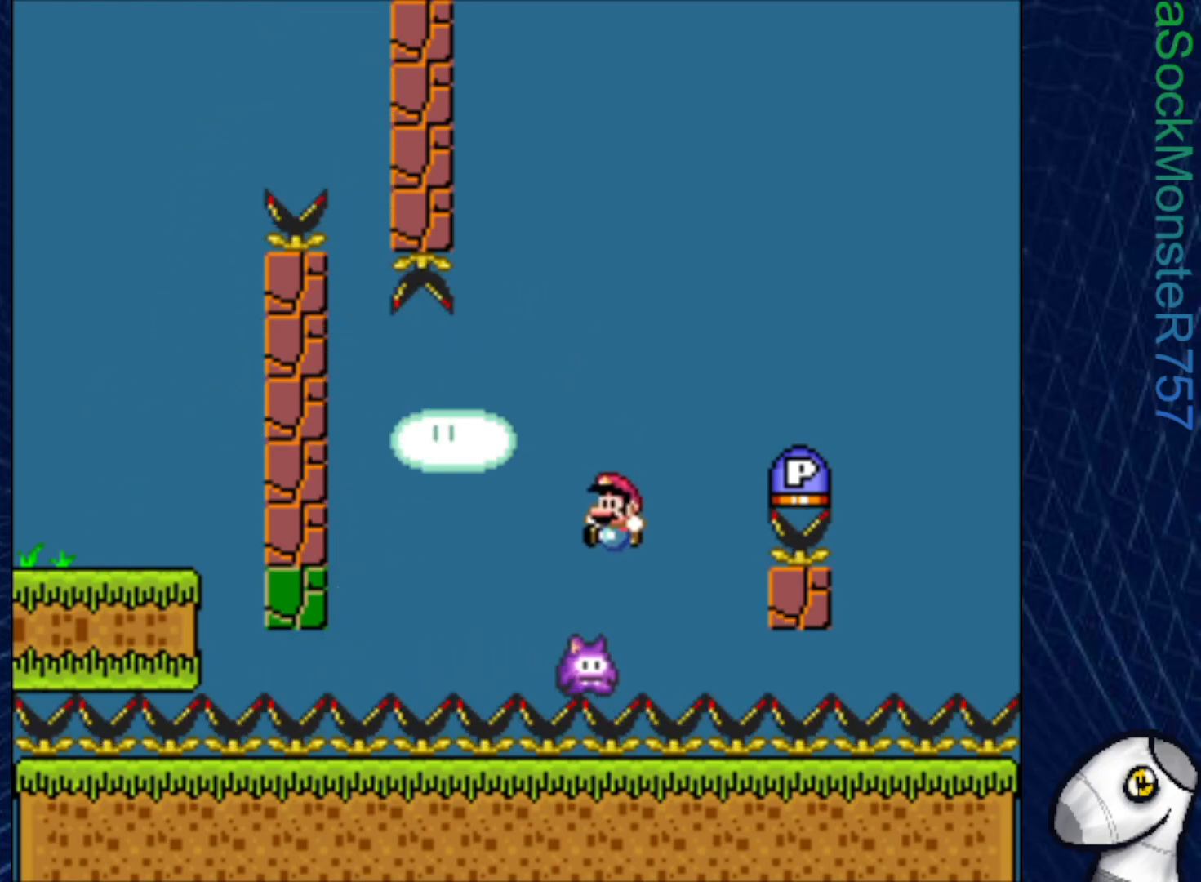
{"buttons": ["SQUARE"], "right_stick": "center", "events": [[17, "DPAD_LEFT", "up"]]}
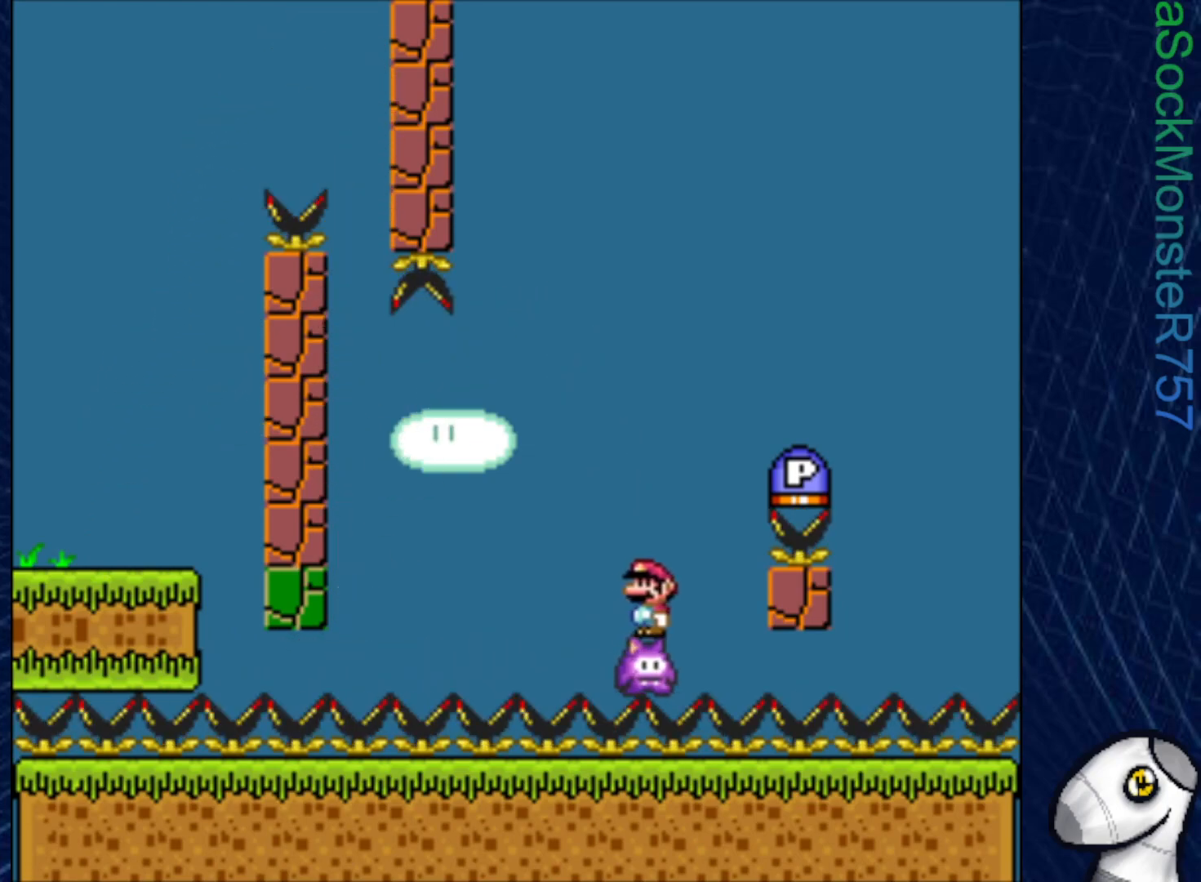
{"buttons": ["SQUARE"], "right_stick": "center", "events": []}
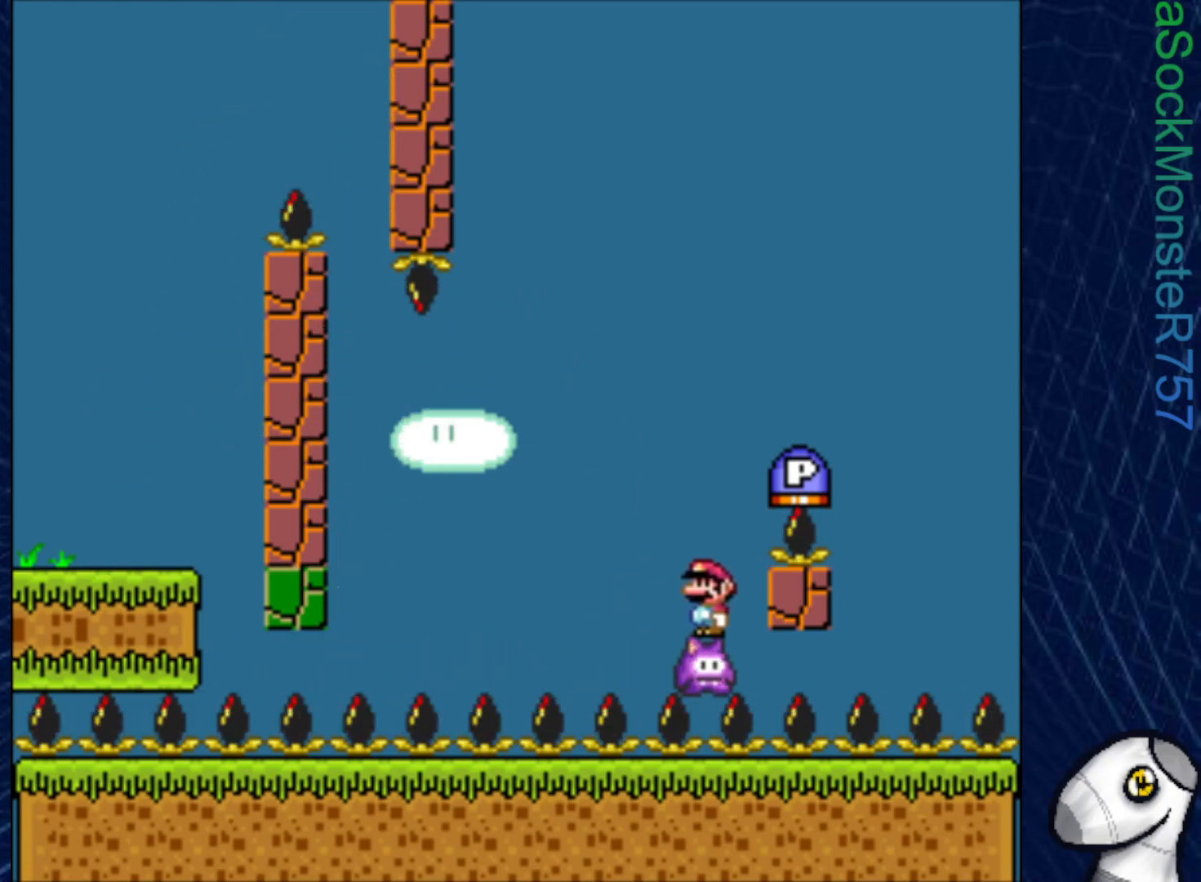
{"buttons": ["CROSS", "SQUARE"], "right_stick": "center", "events": [[83, "CROSS", "down"], [333, "DPAD_RIGHT", "down"], [500, "DPAD_RIGHT", "up"]]}
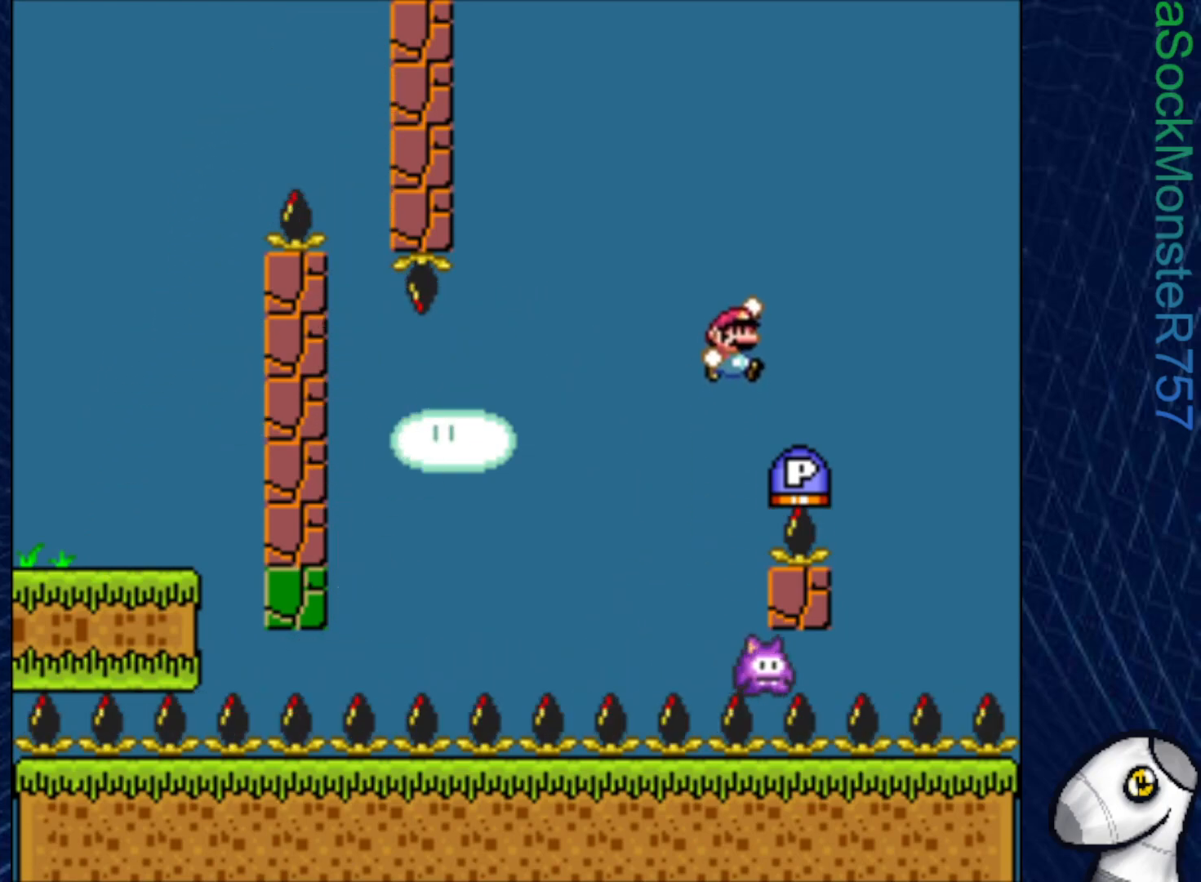
{"buttons": ["CROSS", "SQUARE", "DPAD_LEFT"], "right_stick": "center", "events": [[33, "SQUARE", "up"], [133, "DPAD_RIGHT", "down"], [300, "DPAD_RIGHT", "up"], [417, "DPAD_LEFT", "down"], [450, "SQUARE", "down"]]}
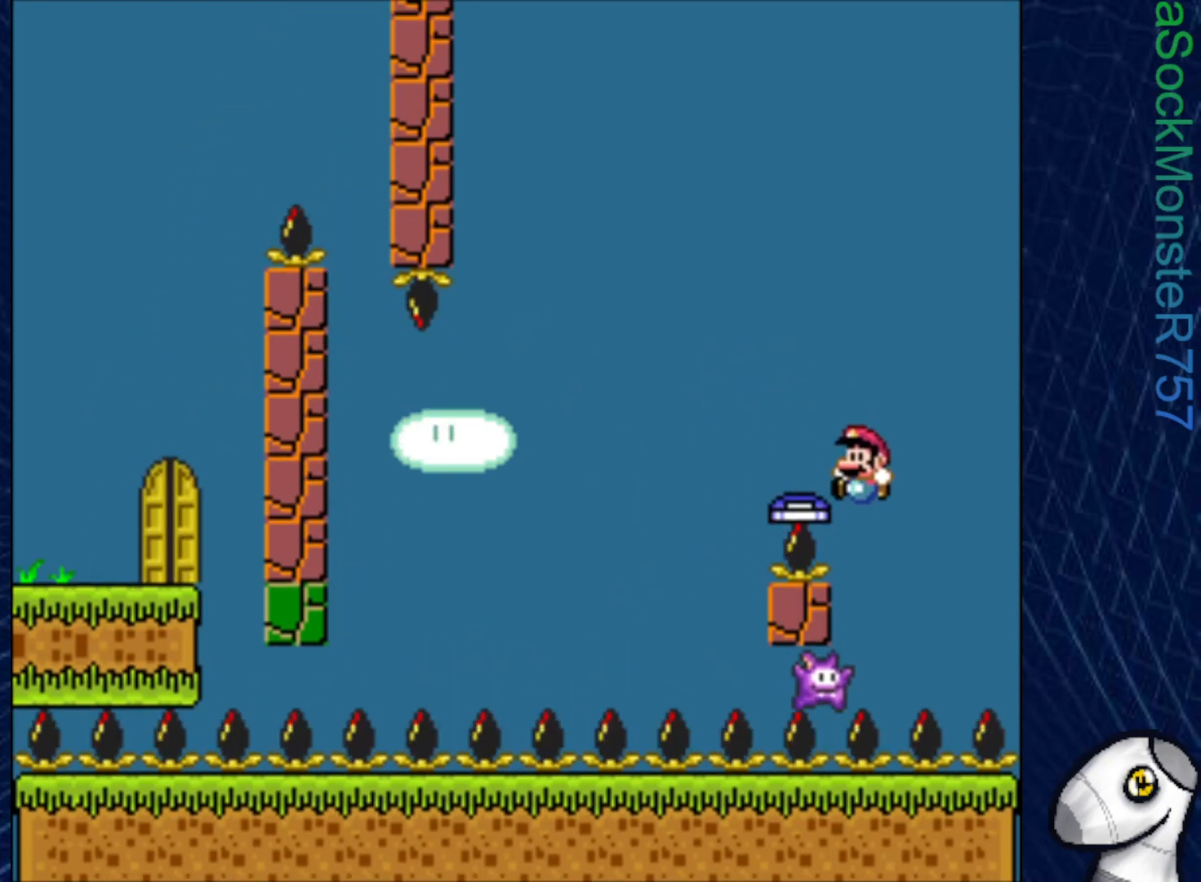
{"buttons": ["SQUARE"], "right_stick": "center", "events": [[167, "DPAD_LEFT", "up"], [267, "DPAD_RIGHT", "down"], [367, "DPAD_RIGHT", "up"], [500, "CROSS", "up"]]}
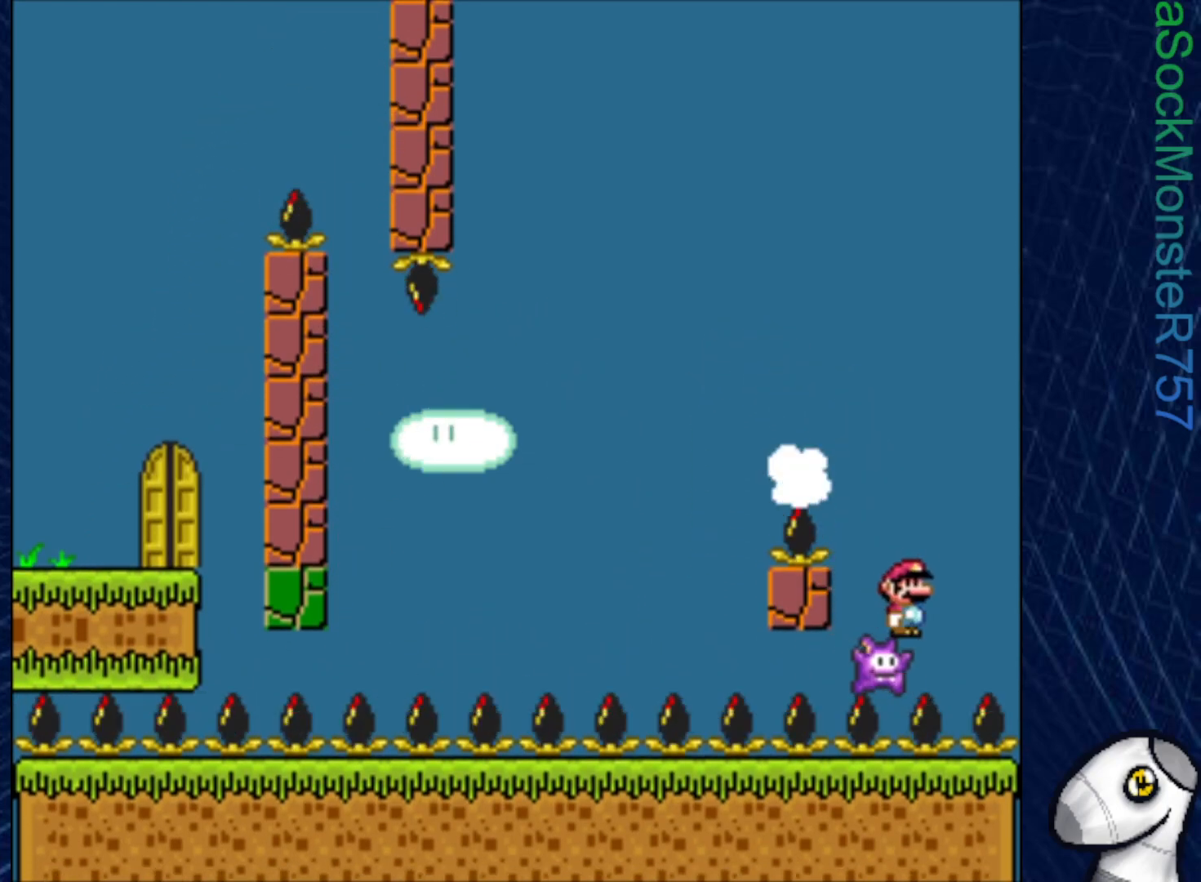
{"buttons": ["SQUARE"], "right_stick": "center", "events": [[83, "DPAD_LEFT", "down"], [200, "DPAD_LEFT", "up"]]}
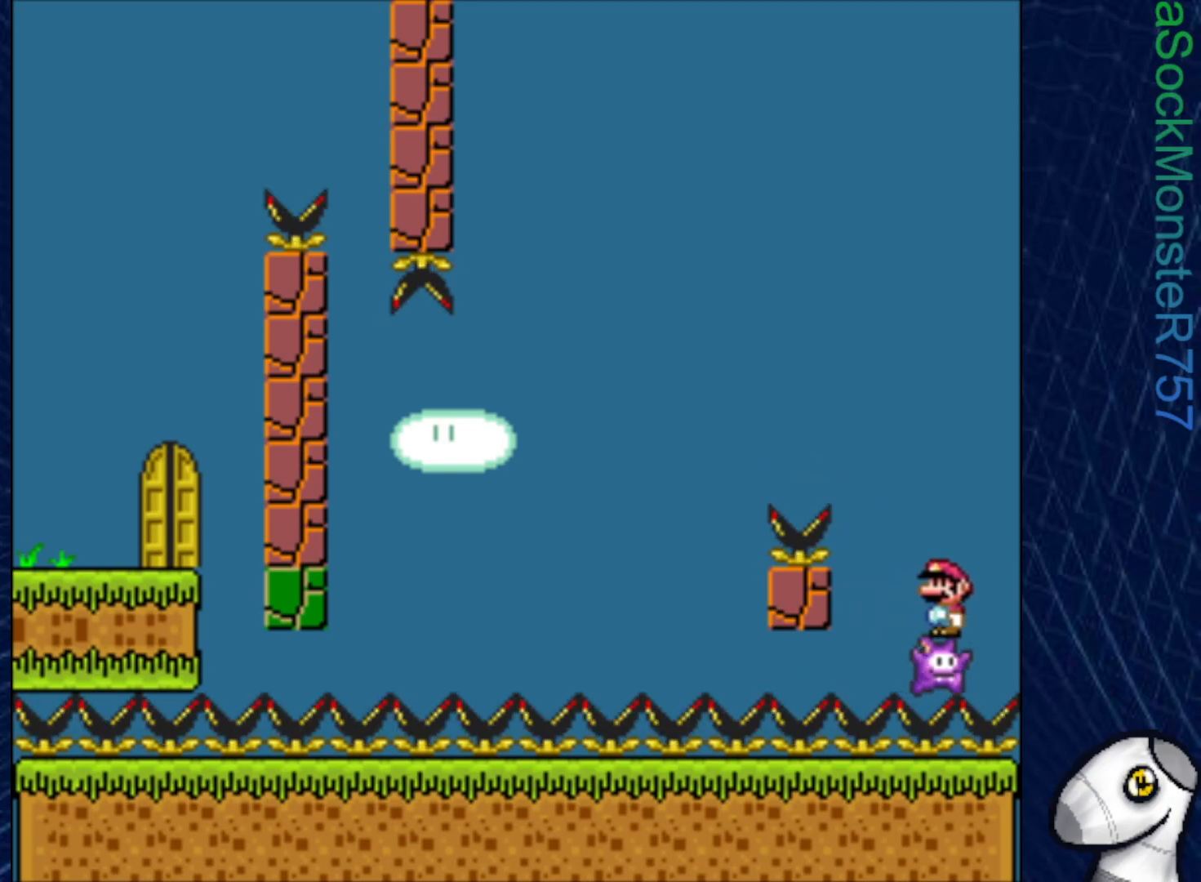
{"buttons": ["SQUARE"], "right_stick": "center", "events": []}
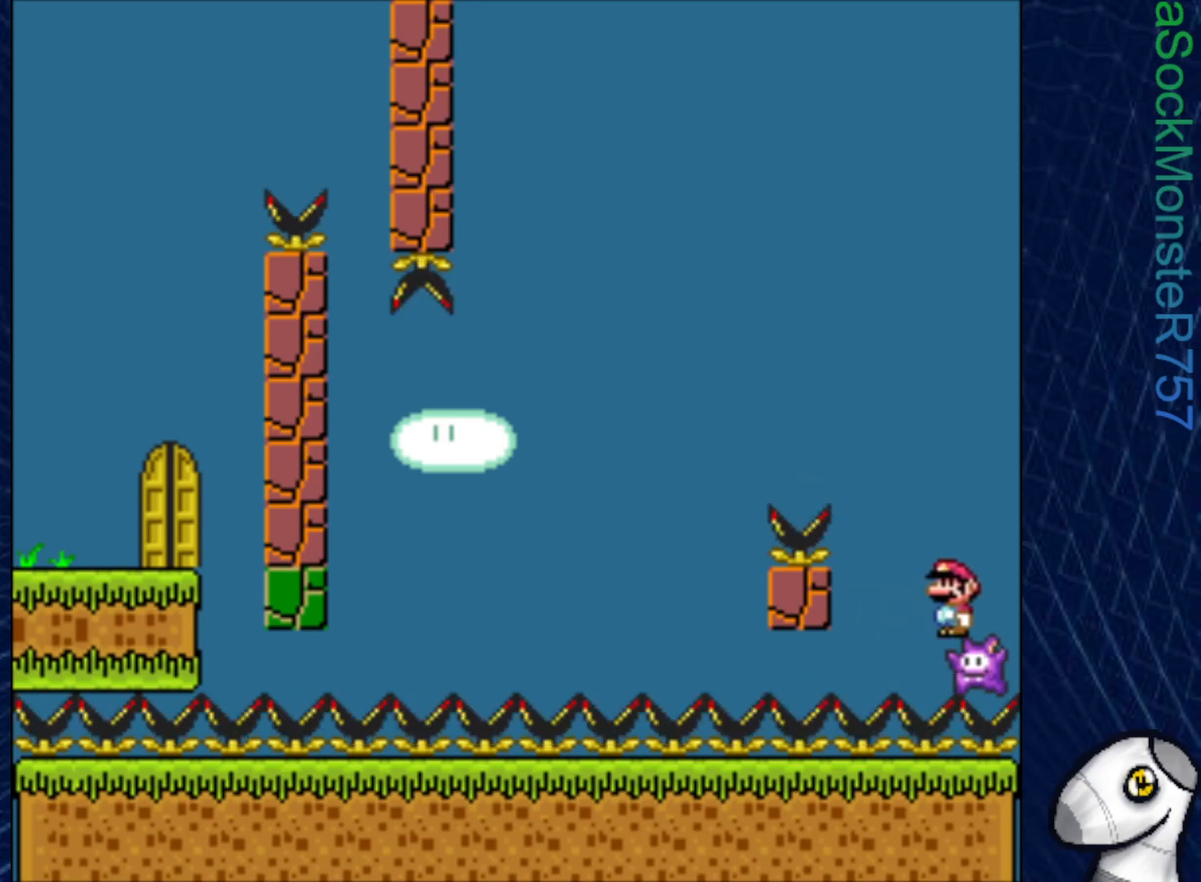
{"buttons": ["SQUARE"], "right_stick": "center", "events": [[117, "DPAD_RIGHT", "down"], [200, "DPAD_RIGHT", "up"]]}